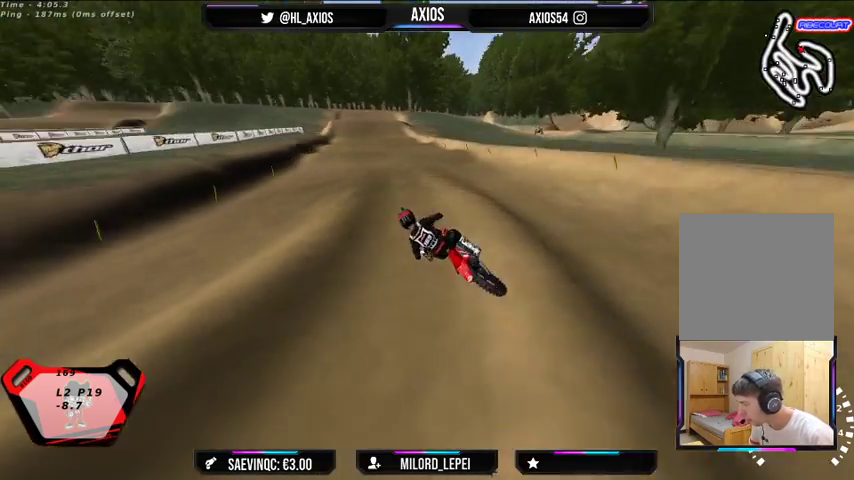
Gameplay with a controller (Xbox layout); each line is a JSON object with the inputs held at the frame after it. "events" lists button and stick changes between this image and that frame as [ms after this image, input, new state], when the widget could be followed in between.
{"buttons": ["R2"], "left_stick": "center", "right_stick": "center", "events": [[200, "R1", "up"], [233, "left_stick", "center"]]}
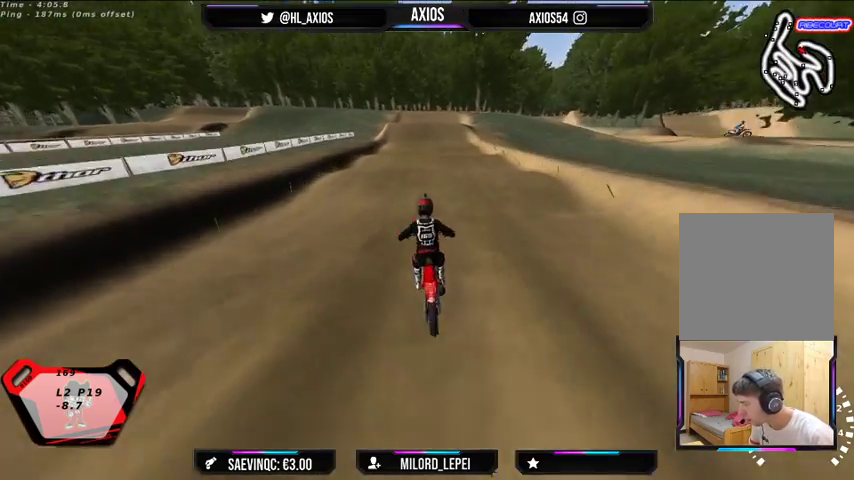
{"buttons": ["R2"], "left_stick": "center", "right_stick": "center", "events": []}
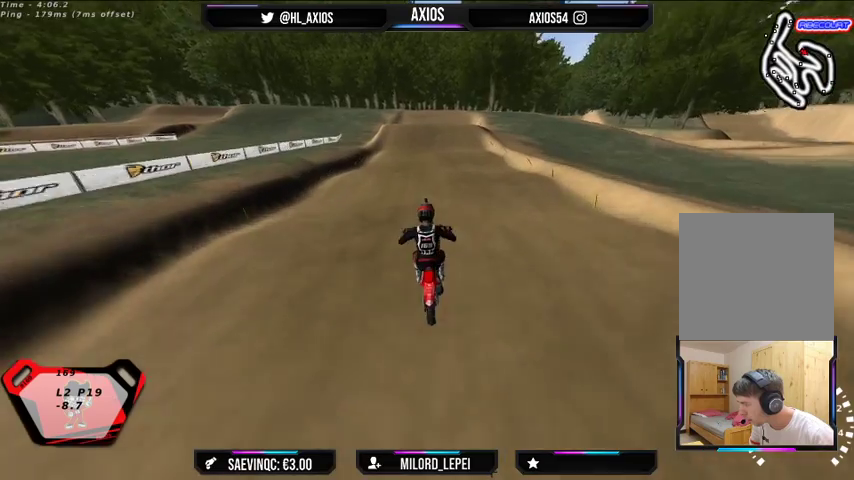
{"buttons": ["R2"], "left_stick": "center", "right_stick": "center", "events": []}
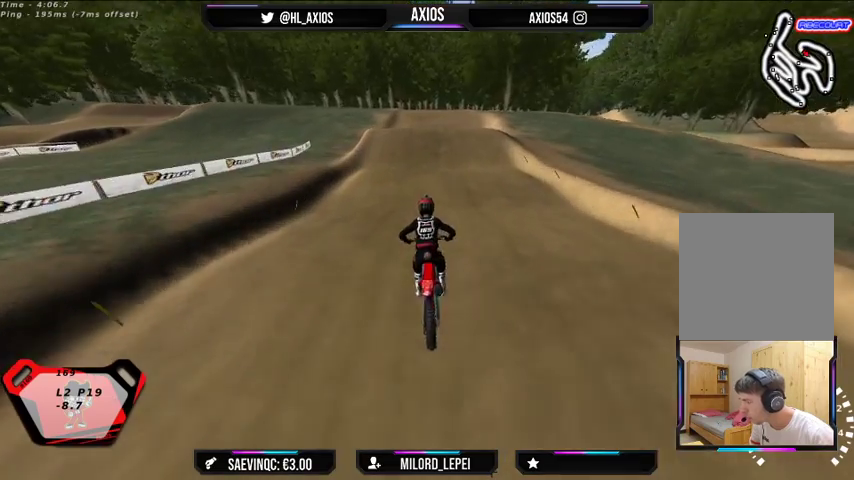
{"buttons": ["R2"], "left_stick": "center", "right_stick": "center", "events": [[67, "left_stick", "right"], [167, "left_stick", "center"]]}
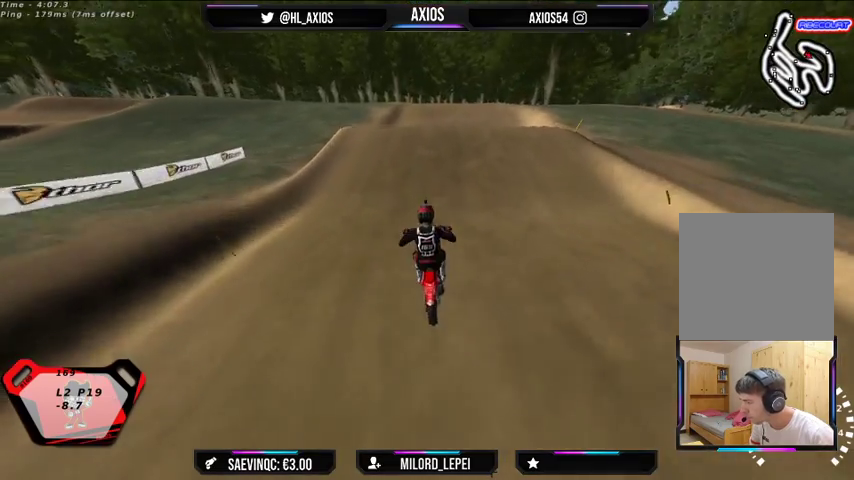
{"buttons": ["R2"], "left_stick": "center", "right_stick": "down", "events": [[33, "left_stick", "right"], [233, "left_stick", "center"], [233, "right_stick", "down"]]}
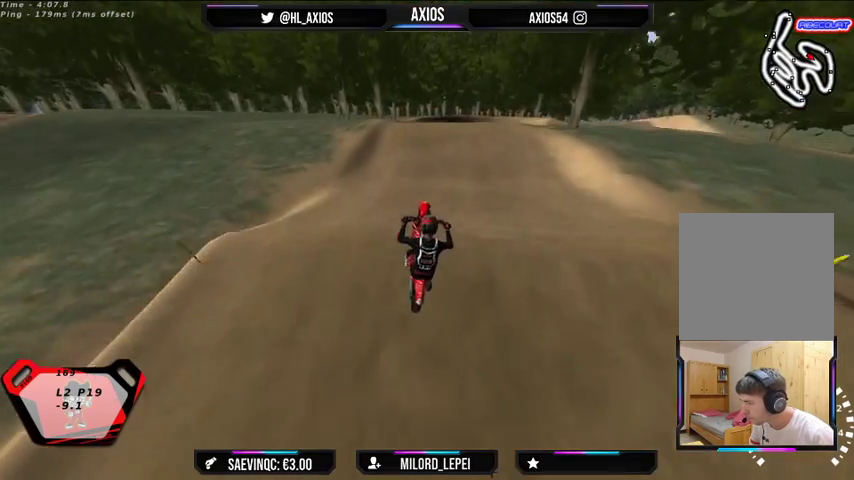
{"buttons": [], "left_stick": "center", "right_stick": "up", "events": [[167, "R2", "up"], [167, "right_stick", "center"], [300, "right_stick", "up"], [367, "left_stick", "right"], [433, "left_stick", "center"]]}
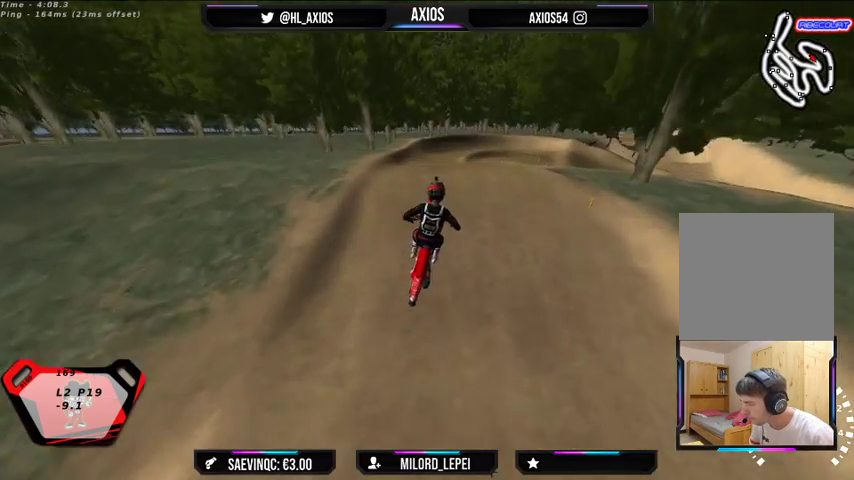
{"buttons": [], "left_stick": "right", "right_stick": "up", "events": [[33, "left_stick", "left"], [200, "left_stick", "center"], [300, "left_stick", "right"]]}
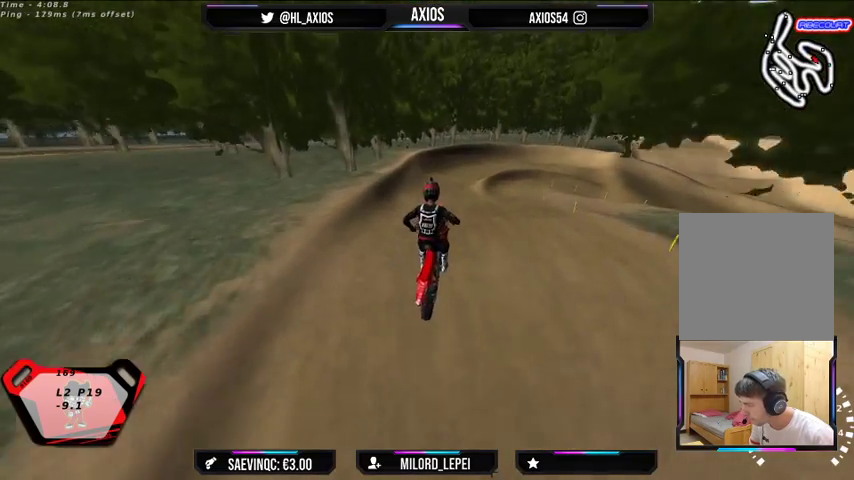
{"buttons": ["R1", "R2"], "left_stick": "center", "right_stick": "center", "events": [[333, "left_stick", "center"], [367, "R1", "down"], [367, "R2", "down"], [400, "right_stick", "center"]]}
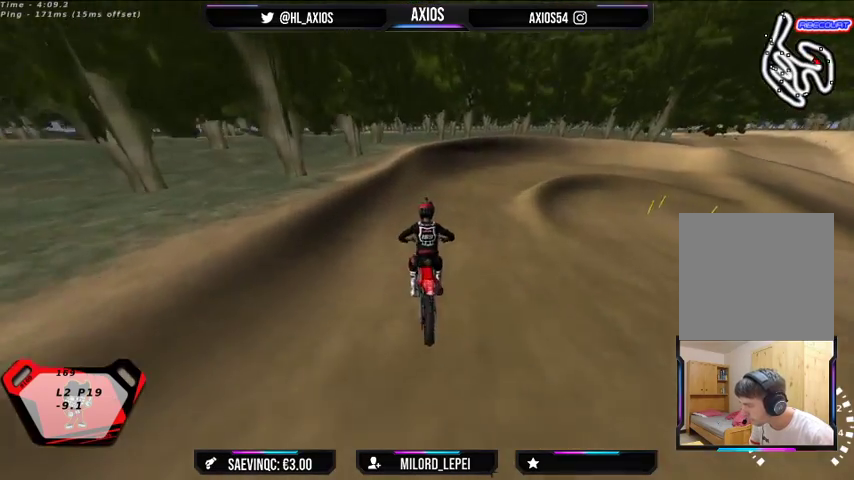
{"buttons": ["R1", "R2"], "left_stick": "right", "right_stick": "up", "events": [[100, "left_stick", "right"], [333, "right_stick", "up"]]}
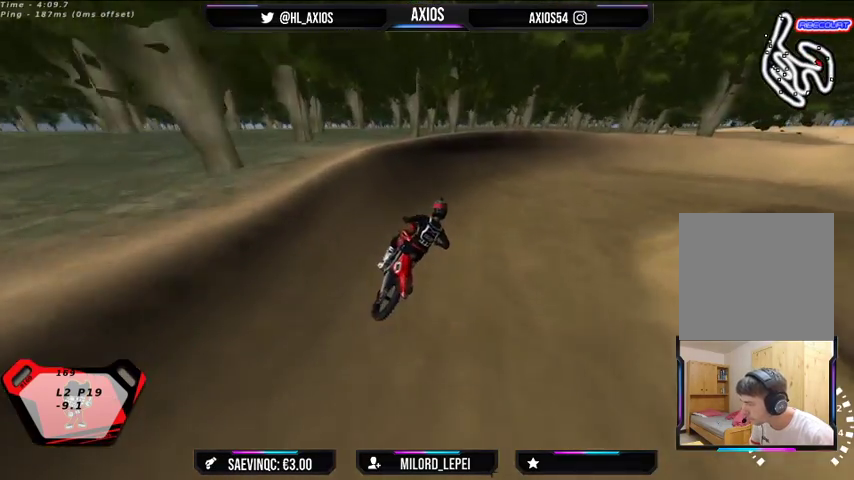
{"buttons": ["R1"], "left_stick": "right", "right_stick": "up", "events": [[33, "R2", "up"], [233, "L2", "down"], [400, "L2", "up"]]}
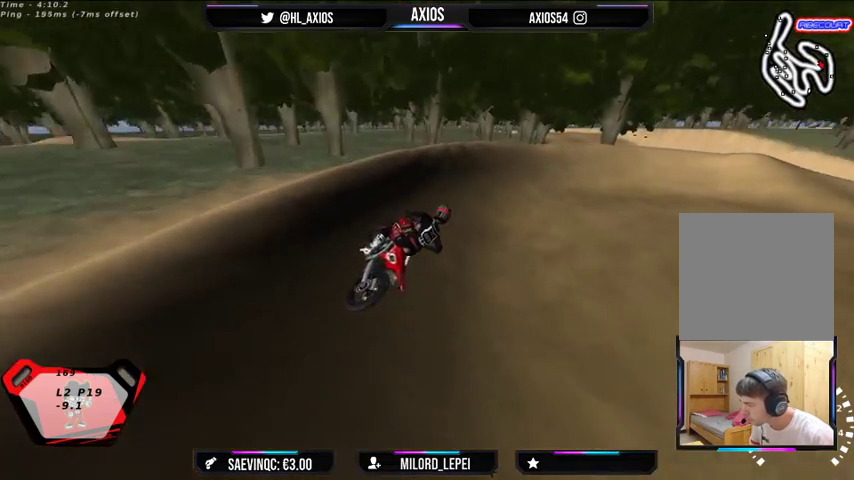
{"buttons": ["R1", "R2"], "left_stick": "right", "right_stick": "up", "events": [[300, "R2", "down"]]}
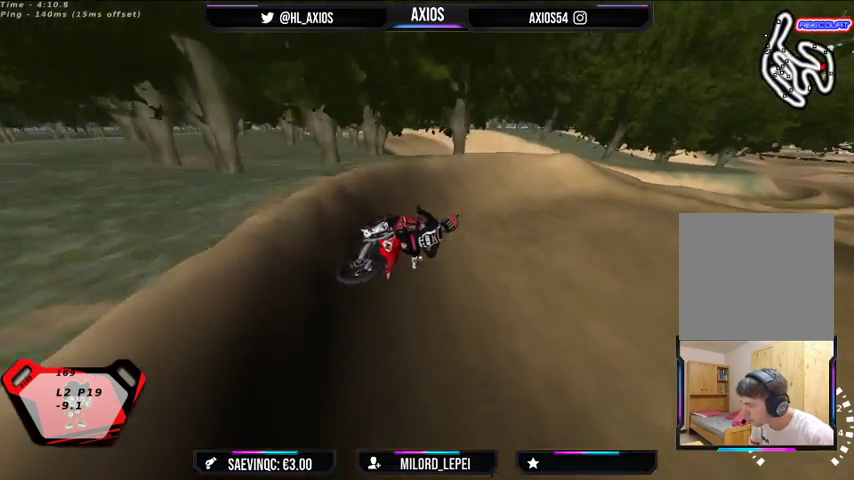
{"buttons": ["R1"], "left_stick": "left", "right_stick": "center", "events": [[33, "left_stick", "center"], [333, "R2", "up"], [500, "left_stick", "left"], [500, "right_stick", "center"]]}
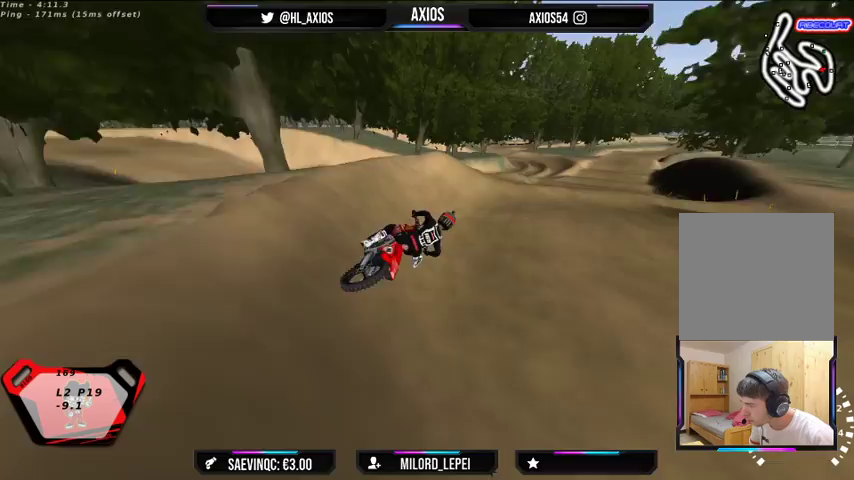
{"buttons": ["R2"], "left_stick": "left", "right_stick": "center", "events": [[133, "R1", "up"], [200, "left_stick", "center"], [267, "left_stick", "left"], [300, "R2", "down"]]}
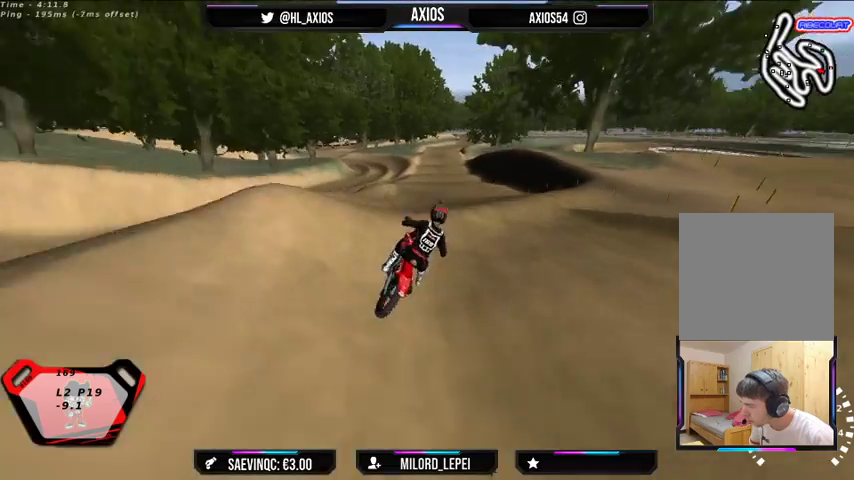
{"buttons": [], "left_stick": "center", "right_stick": "center", "events": [[67, "left_stick", "center"], [367, "R2", "up"]]}
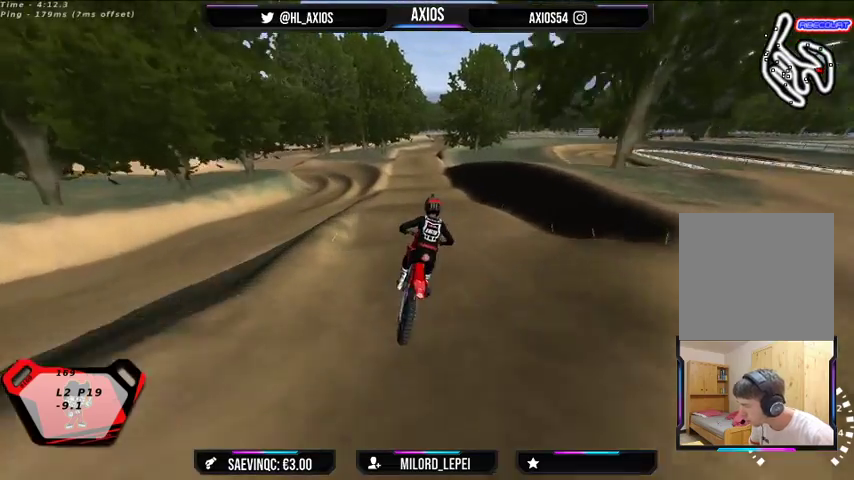
{"buttons": [], "left_stick": "left", "right_stick": "center", "events": [[167, "left_stick", "left"], [300, "R2", "down"], [433, "R2", "up"]]}
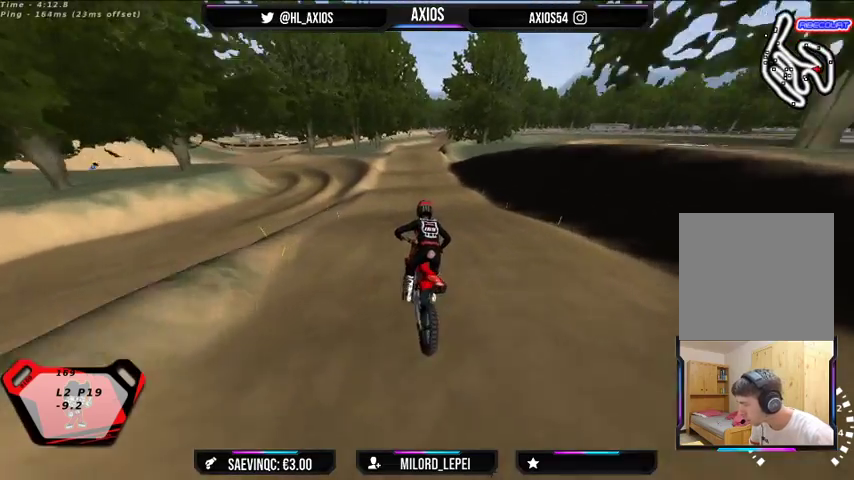
{"buttons": ["R2"], "left_stick": "center", "right_stick": "center", "events": [[100, "R2", "down"], [133, "left_stick", "center"]]}
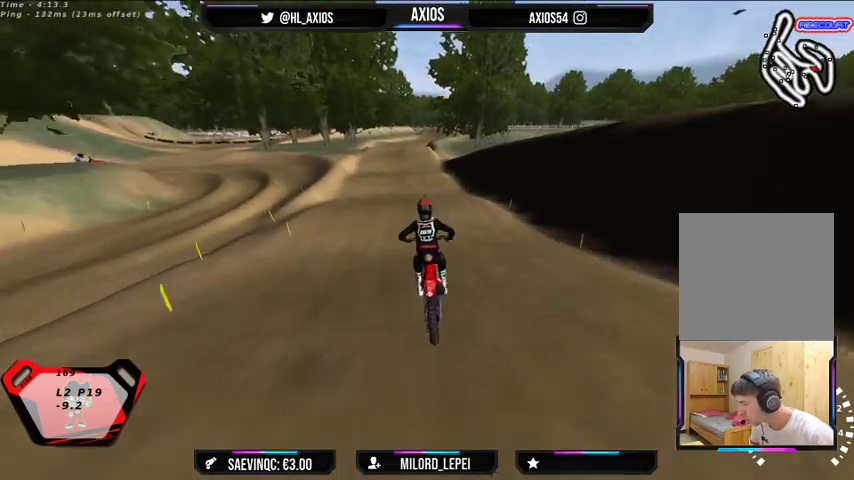
{"buttons": ["R2"], "left_stick": "center", "right_stick": "center", "events": [[100, "R2", "up"], [167, "left_stick", "right"], [267, "R2", "down"], [333, "left_stick", "center"]]}
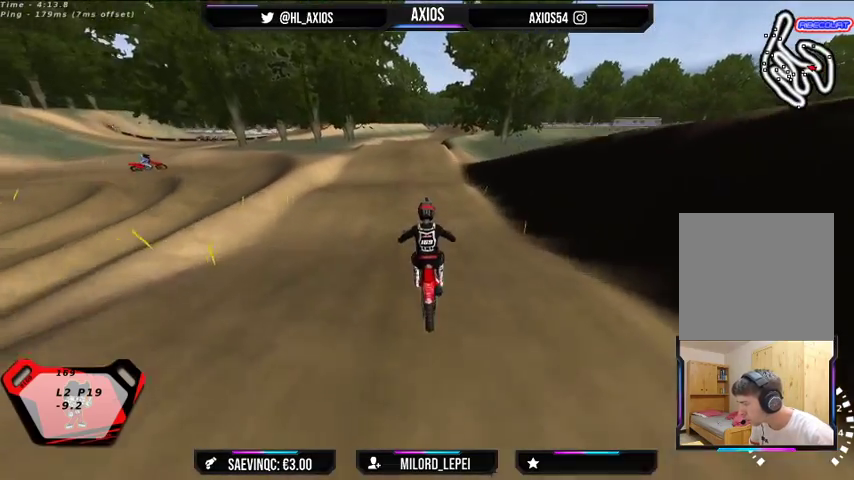
{"buttons": ["R2"], "left_stick": "right", "right_stick": "center", "events": [[167, "R2", "up"], [367, "R2", "down"], [433, "left_stick", "right"]]}
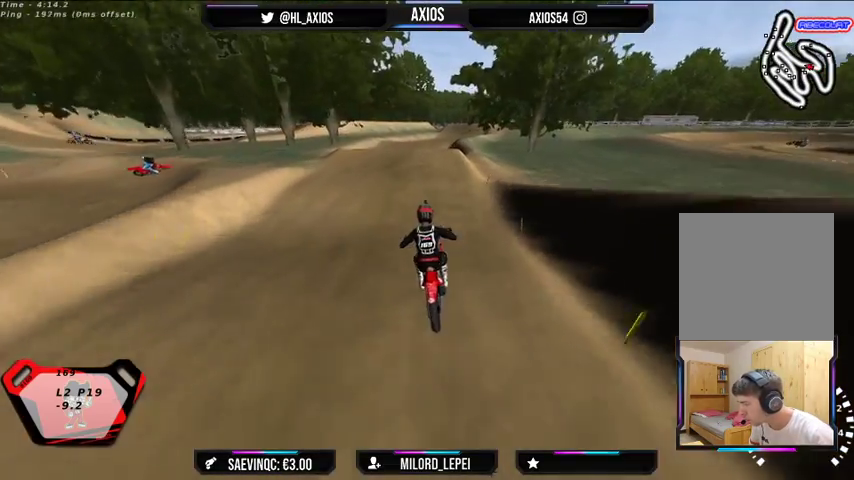
{"buttons": ["R2"], "left_stick": "center", "right_stick": "center", "events": [[67, "left_stick", "center"], [133, "left_stick", "right"], [300, "left_stick", "center"]]}
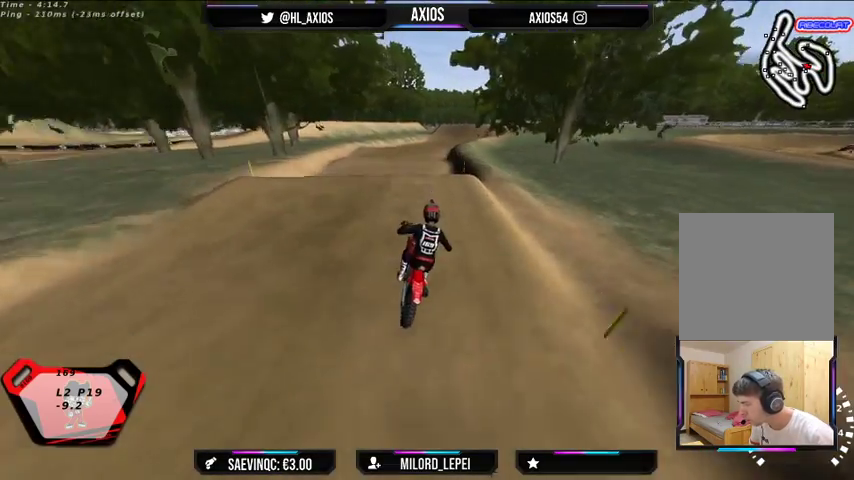
{"buttons": ["R2"], "left_stick": "center", "right_stick": "center", "events": []}
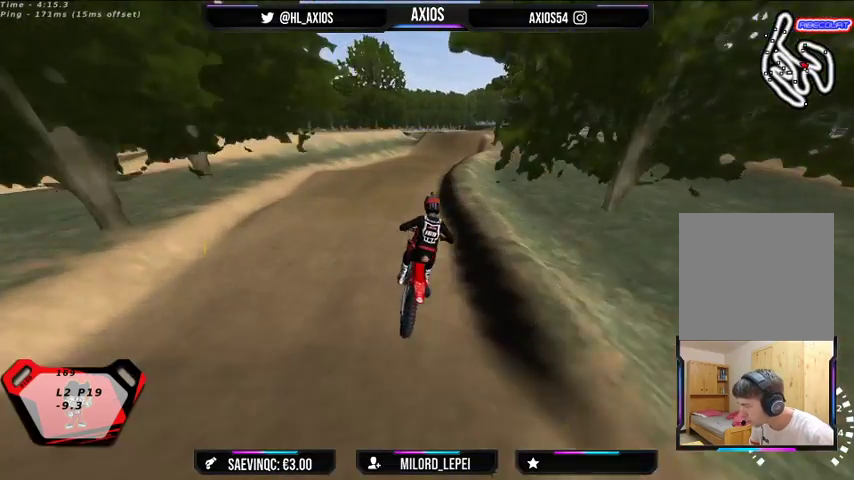
{"buttons": [], "left_stick": "left", "right_stick": "center", "events": [[33, "R2", "up"], [233, "R2", "down"], [367, "R2", "up"], [500, "left_stick", "left"]]}
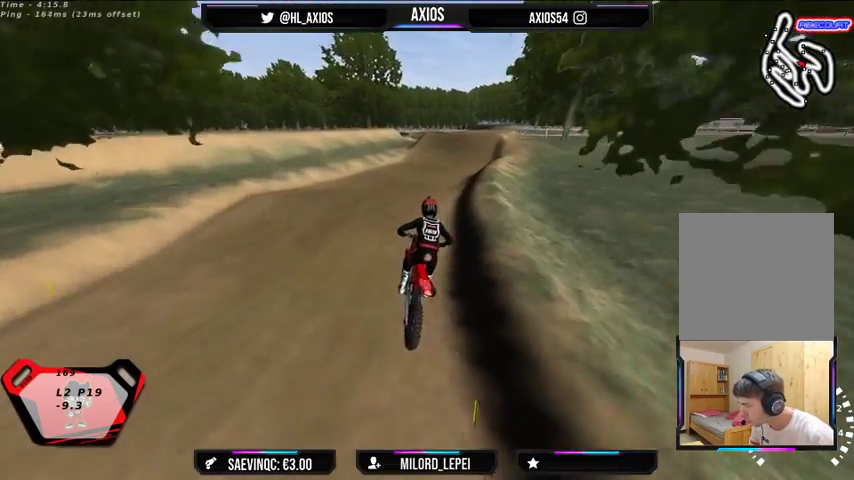
{"buttons": ["R2"], "left_stick": "center", "right_stick": "center", "events": [[100, "left_stick", "center"], [233, "R2", "down"]]}
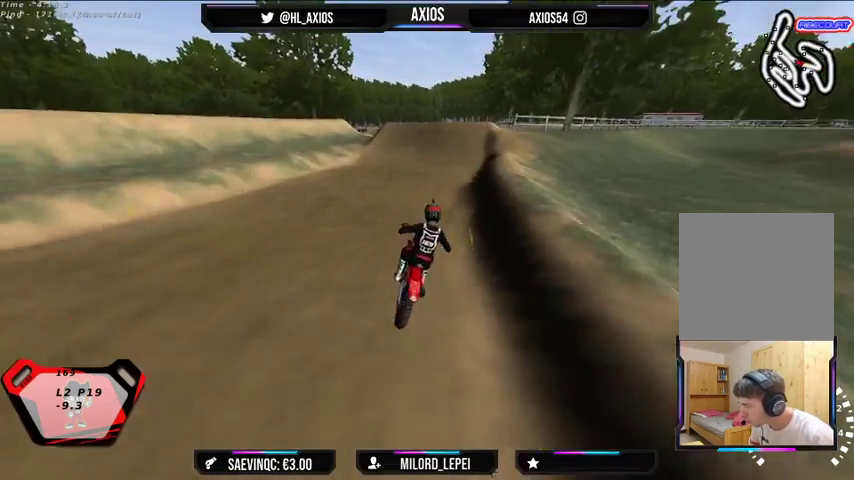
{"buttons": ["R2"], "left_stick": "center", "right_stick": "center", "events": [[233, "R2", "up"], [367, "R2", "down"]]}
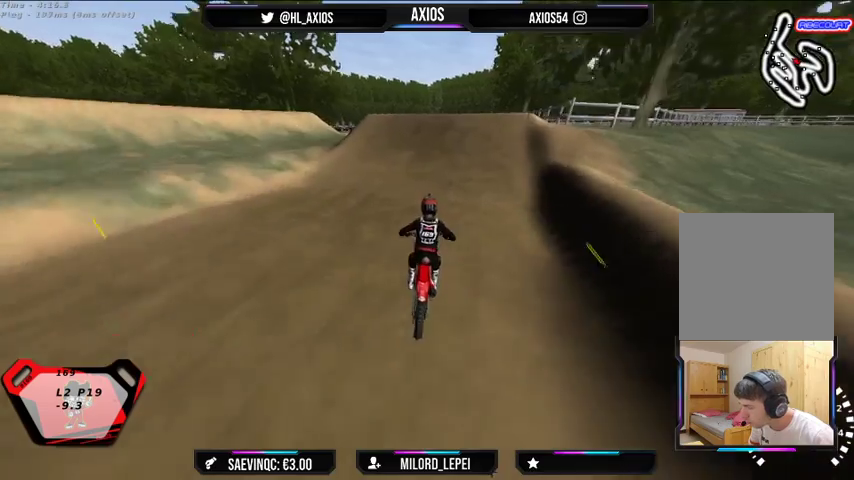
{"buttons": [], "left_stick": "center", "right_stick": "center", "events": [[300, "left_stick", "right"], [433, "R2", "up"], [433, "left_stick", "center"]]}
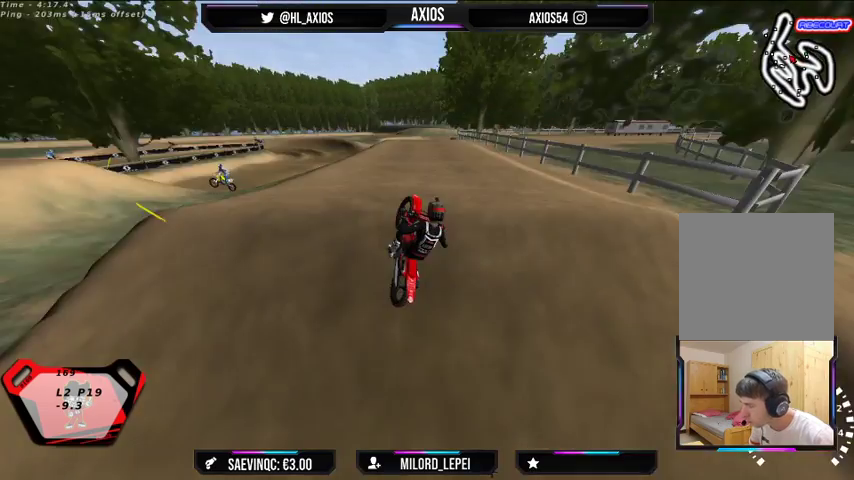
{"buttons": [], "left_stick": "center", "right_stick": "center", "events": [[200, "R2", "down"], [500, "R2", "up"]]}
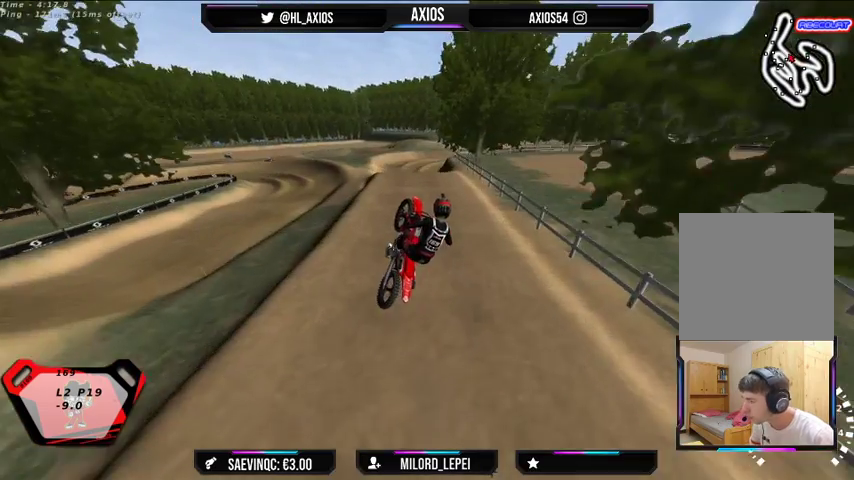
{"buttons": [], "left_stick": "left", "right_stick": "center", "events": [[33, "left_stick", "right"], [433, "left_stick", "center"], [500, "left_stick", "left"]]}
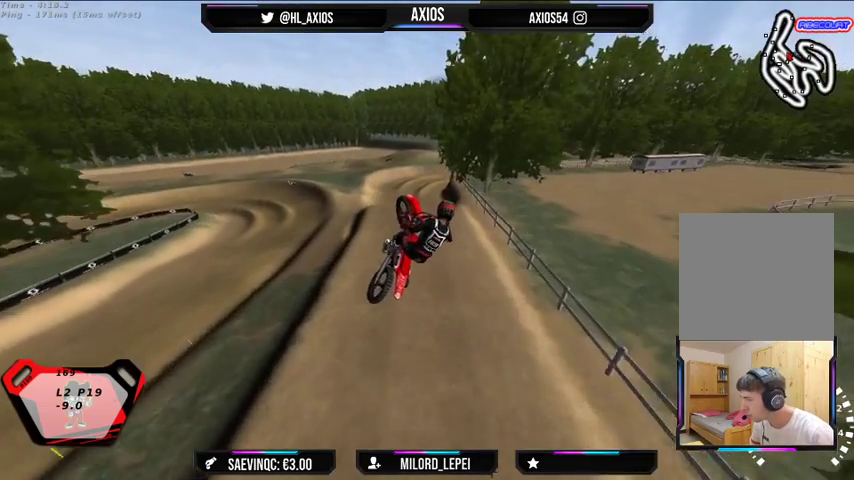
{"buttons": ["R1"], "left_stick": "right", "right_stick": "center", "events": [[267, "left_stick", "center"], [300, "R1", "down"], [367, "left_stick", "right"]]}
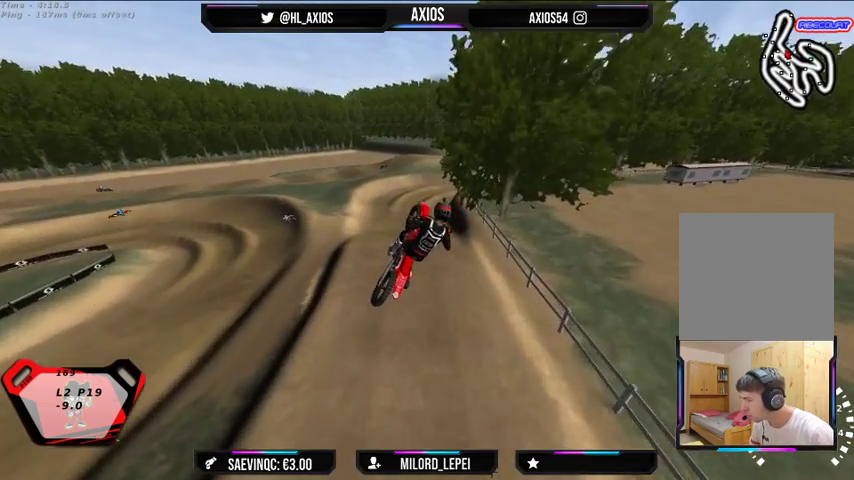
{"buttons": ["R1"], "left_stick": "left", "right_stick": "center", "events": [[167, "left_stick", "center"], [267, "left_stick", "left"]]}
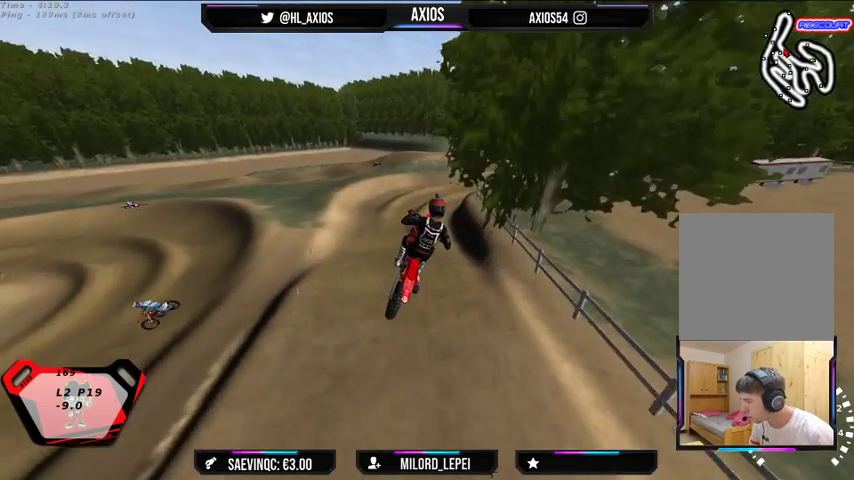
{"buttons": ["R1"], "left_stick": "right", "right_stick": "center", "events": [[100, "left_stick", "center"], [367, "left_stick", "right"]]}
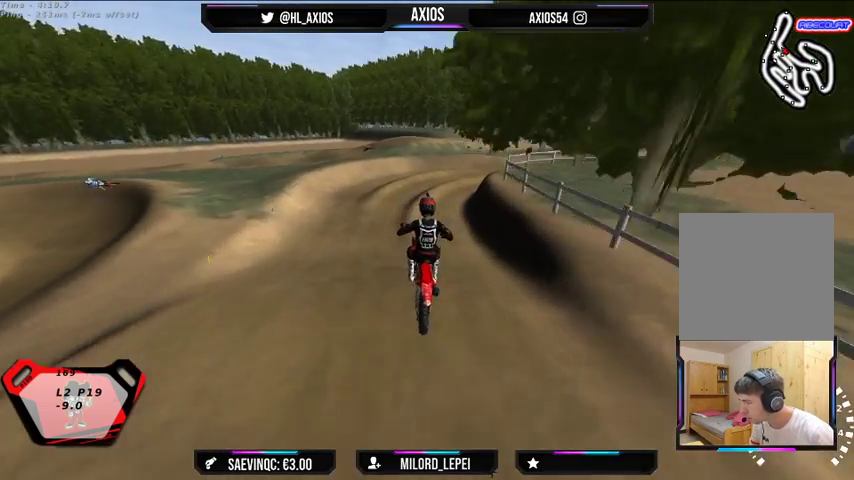
{"buttons": ["R1"], "left_stick": "center", "right_stick": "center", "events": [[33, "left_stick", "center"], [100, "R2", "down"], [367, "left_stick", "right"], [433, "R2", "up"], [500, "left_stick", "center"]]}
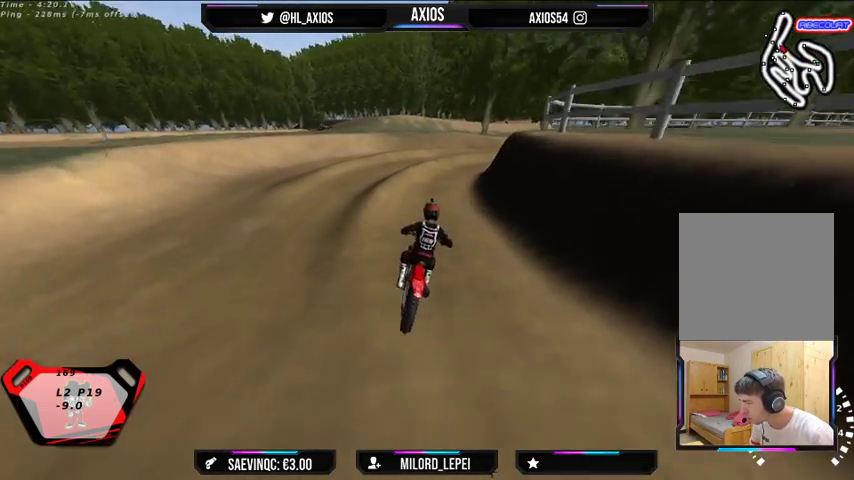
{"buttons": ["R1"], "left_stick": "right", "right_stick": "up", "events": [[100, "left_stick", "right"], [100, "right_stick", "up"]]}